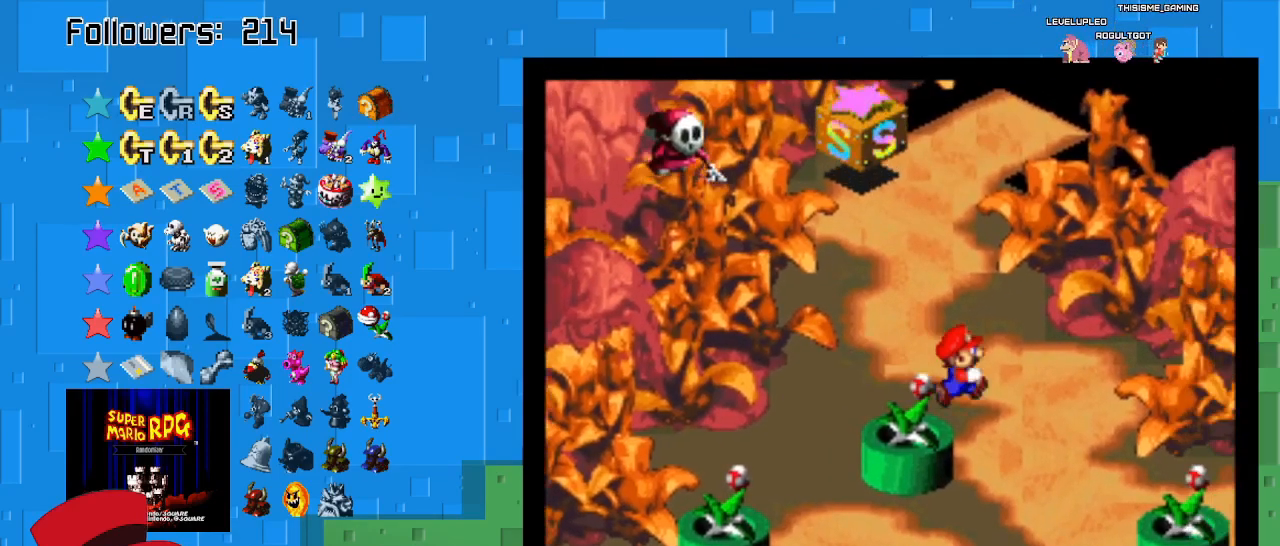
Gameplay with a controller (PlayStation layout); each line is a JSON object with the inputs held at the frame after it. "events" lists button and stick changes between this image and that frame as [ms after this image, input, new state], when the widget could be followed in between. Not read: L3 R3.
{"buttons": ["CROSS", "SQUARE"], "left_stick": "down", "right_stick": "center", "events": [[100, "left_stick", "down-left"], [467, "left_stick", "down"], [500, "CROSS", "down"]]}
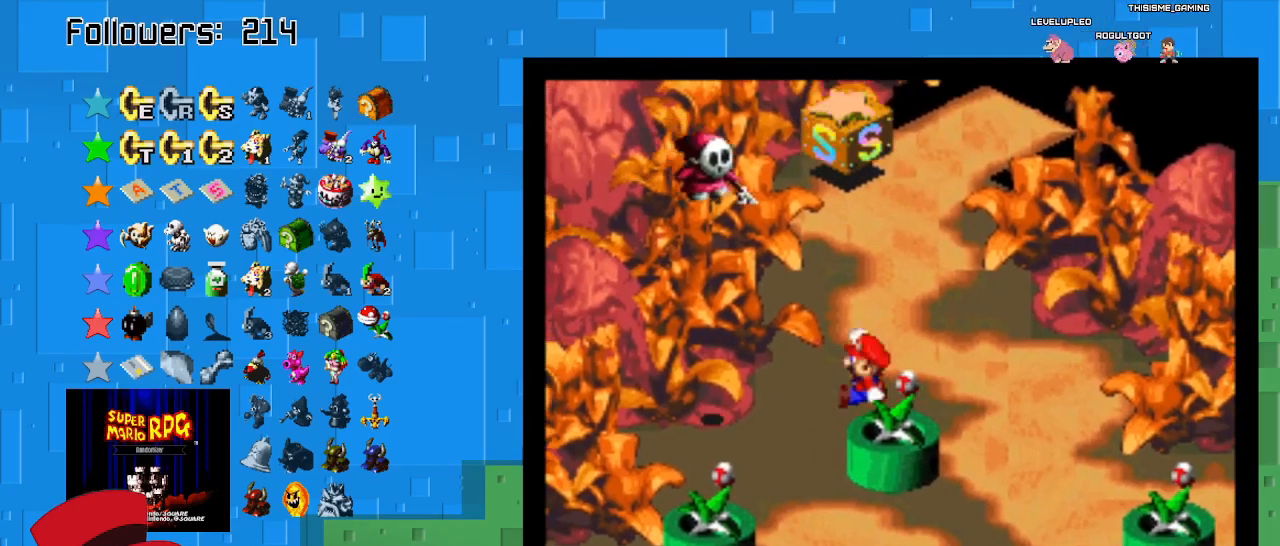
{"buttons": ["SQUARE"], "left_stick": "up-right", "right_stick": "center", "events": [[100, "CROSS", "up"], [233, "left_stick", "center"], [500, "left_stick", "up-right"]]}
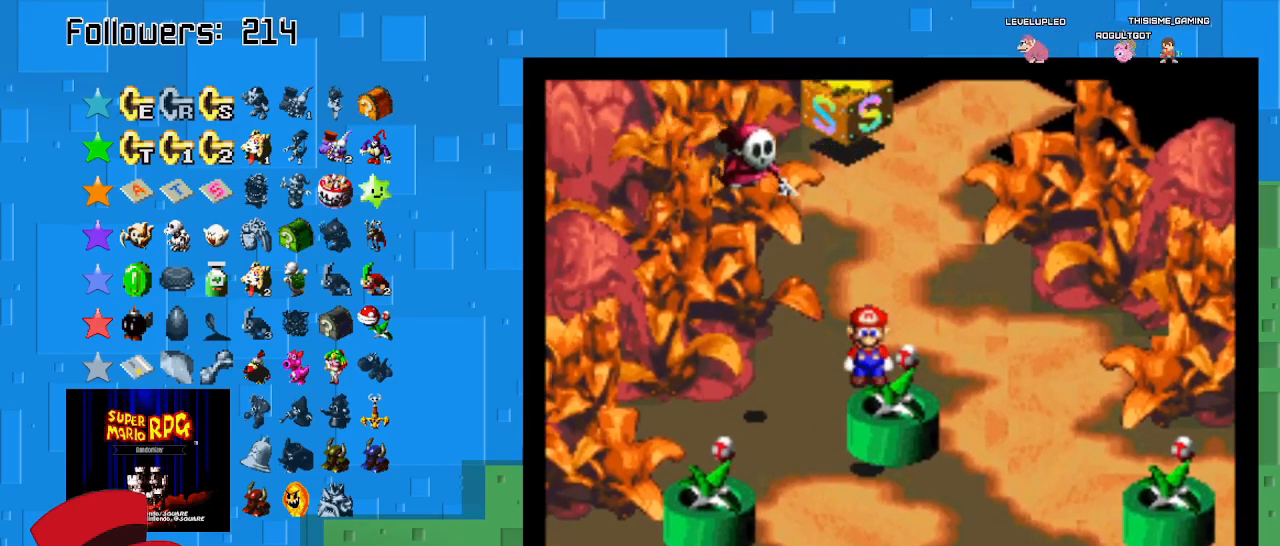
{"buttons": ["SQUARE"], "left_stick": "up-right", "right_stick": "center", "events": [[67, "left_stick", "right"], [267, "left_stick", "center"], [400, "left_stick", "up-right"]]}
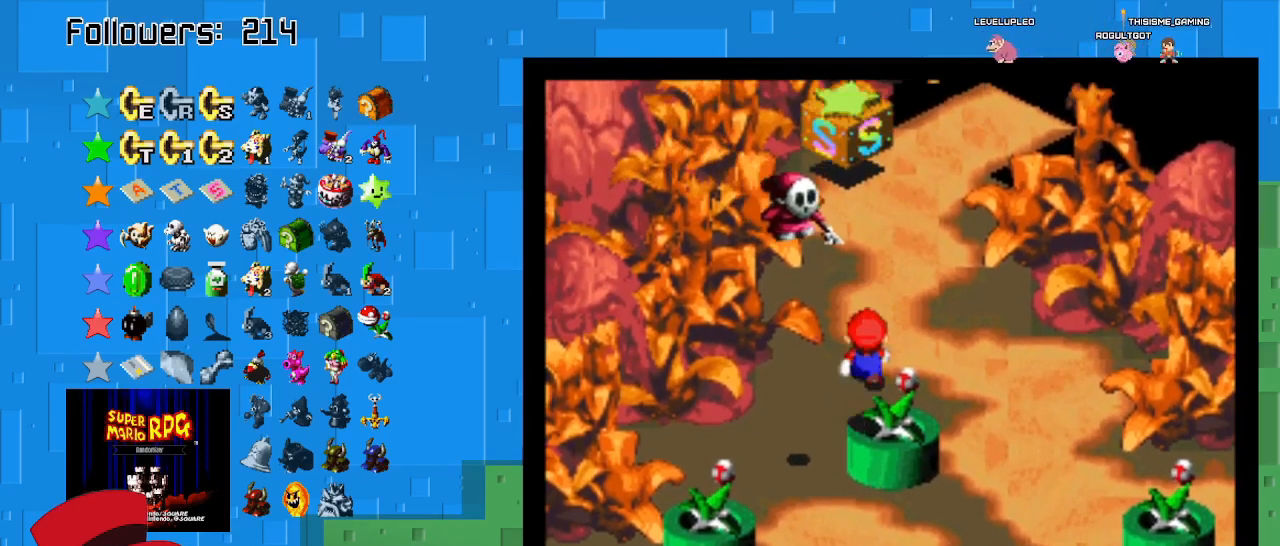
{"buttons": ["SQUARE"], "left_stick": "right", "right_stick": "center", "events": [[100, "left_stick", "center"], [267, "left_stick", "right"]]}
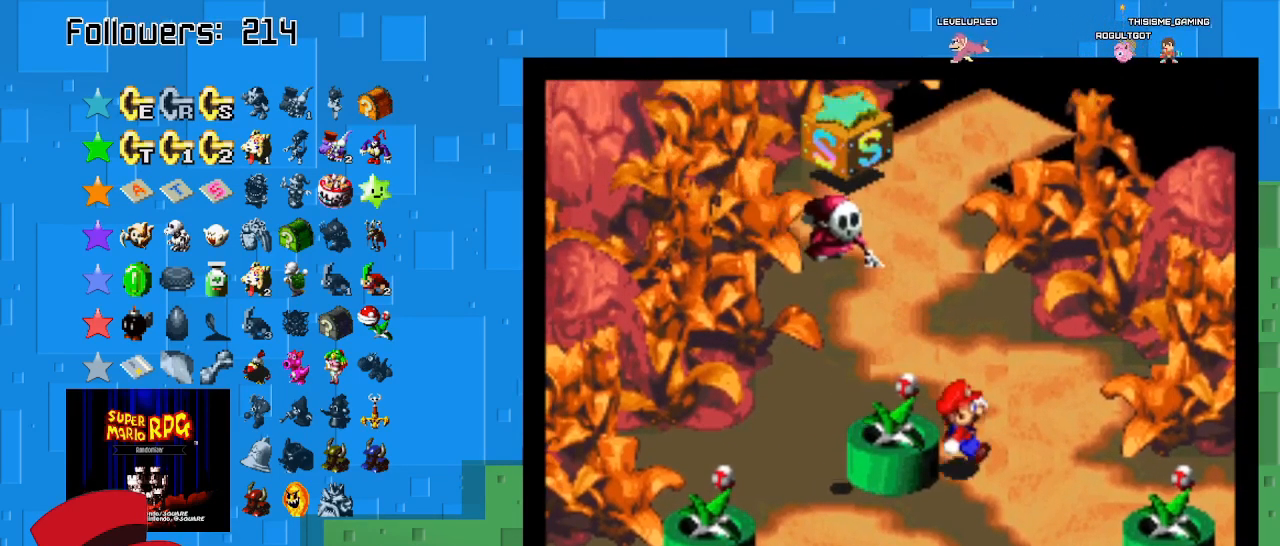
{"buttons": ["SQUARE"], "left_stick": "center", "right_stick": "center", "events": [[33, "left_stick", "down-right"], [500, "left_stick", "center"]]}
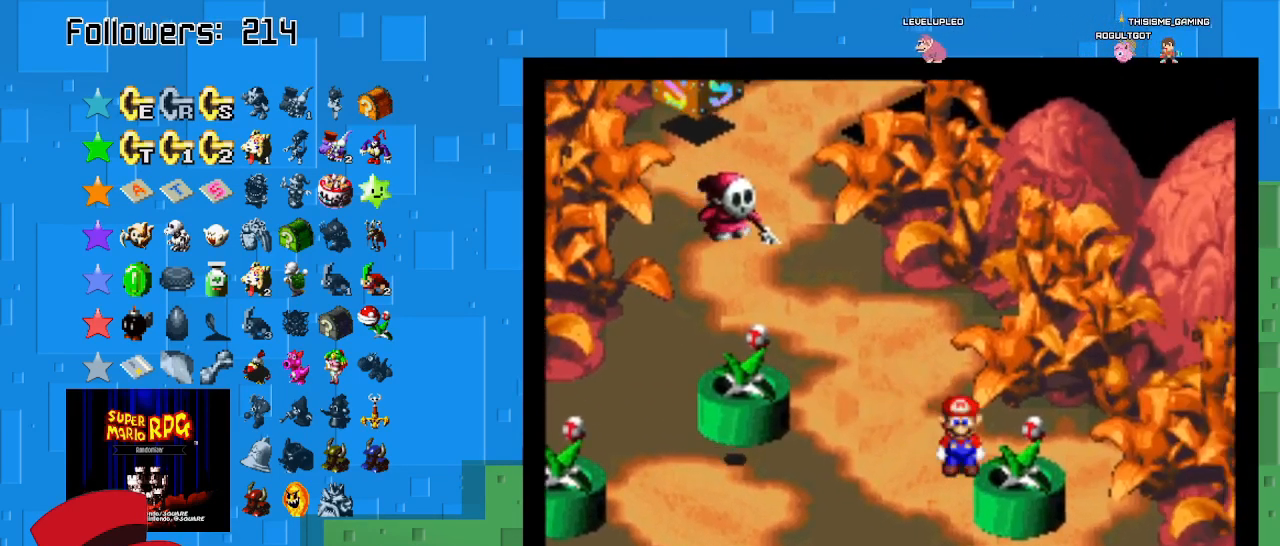
{"buttons": ["SQUARE"], "left_stick": "center", "right_stick": "center", "events": [[300, "left_stick", "down-right"], [433, "left_stick", "center"]]}
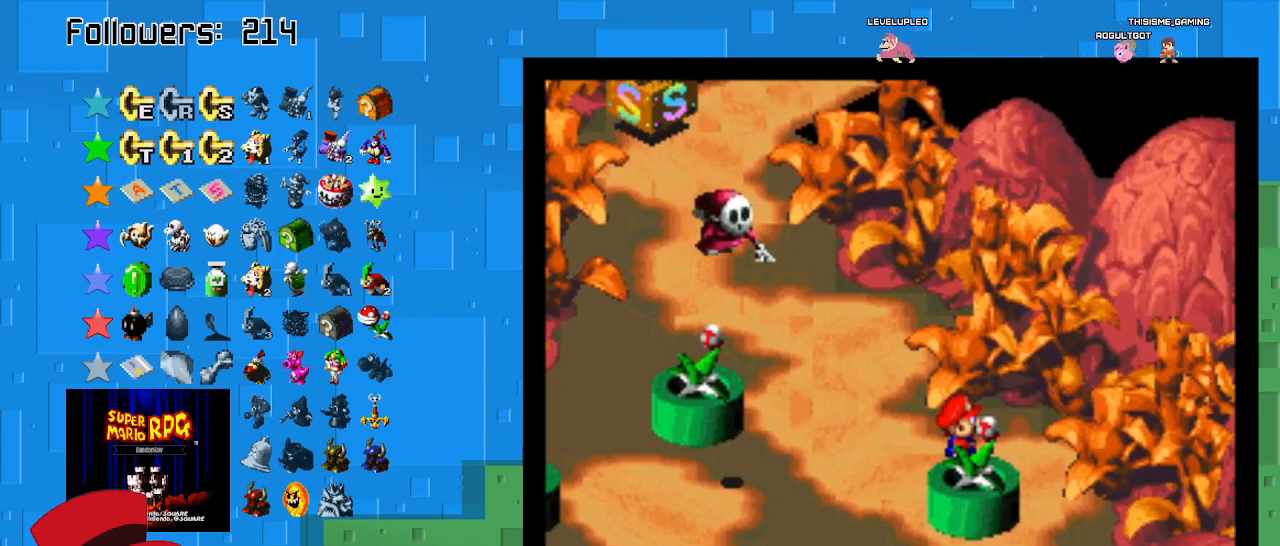
{"buttons": ["SQUARE"], "left_stick": "center", "right_stick": "center", "events": [[267, "left_stick", "down"], [433, "left_stick", "center"]]}
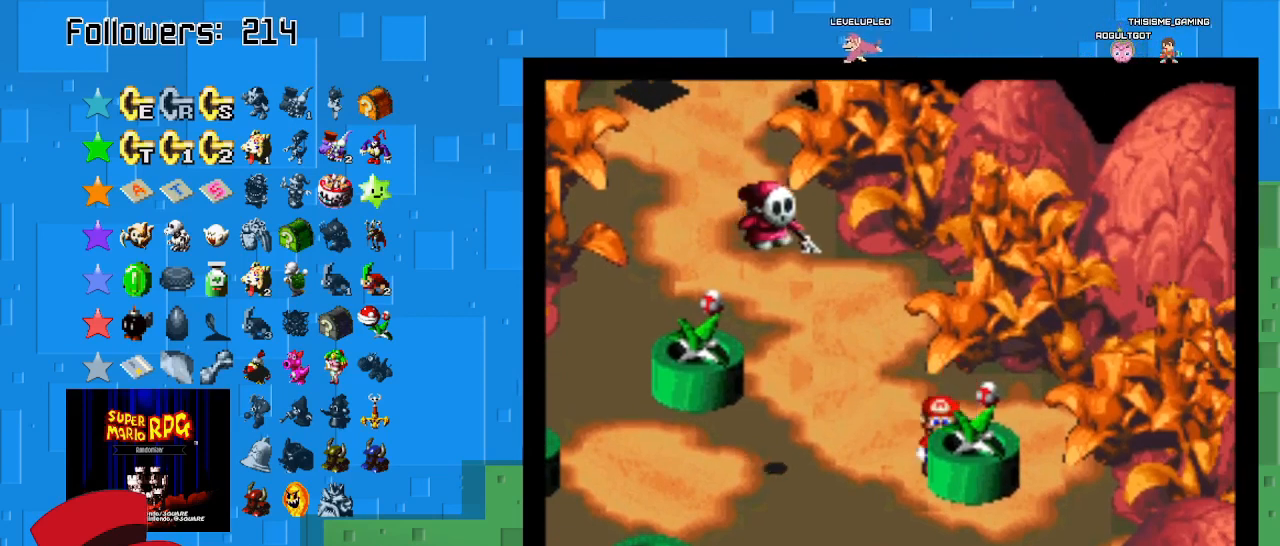
{"buttons": ["SQUARE"], "left_stick": "center", "right_stick": "center", "events": [[267, "CROSS", "down"], [267, "left_stick", "right"], [433, "CROSS", "up"], [433, "left_stick", "center"]]}
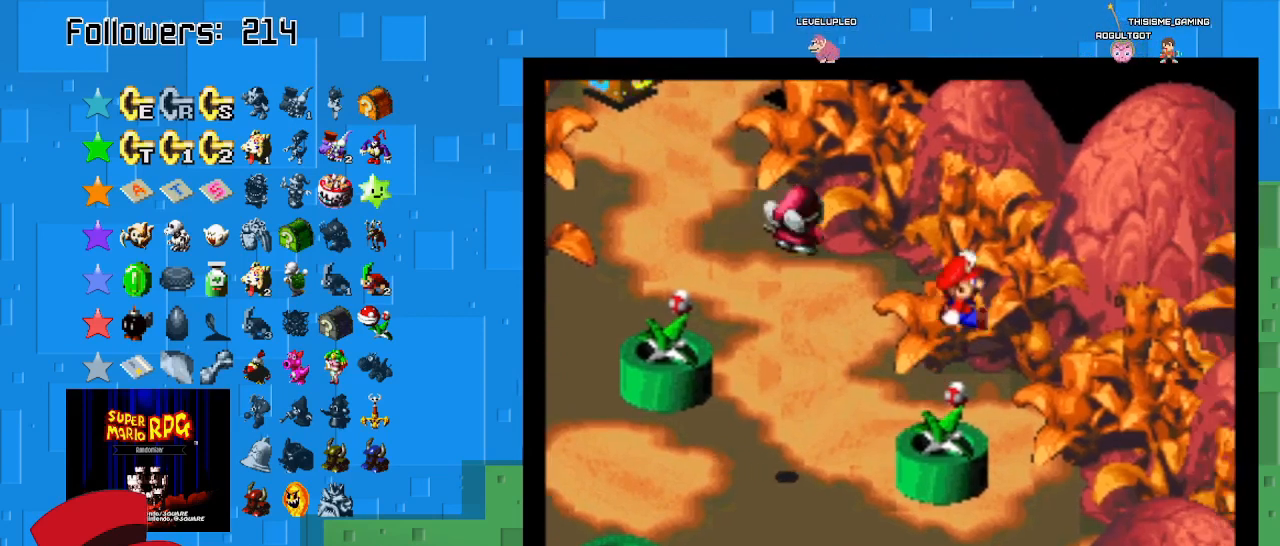
{"buttons": ["SQUARE"], "left_stick": "center", "right_stick": "center", "events": [[233, "left_stick", "down"], [367, "left_stick", "center"]]}
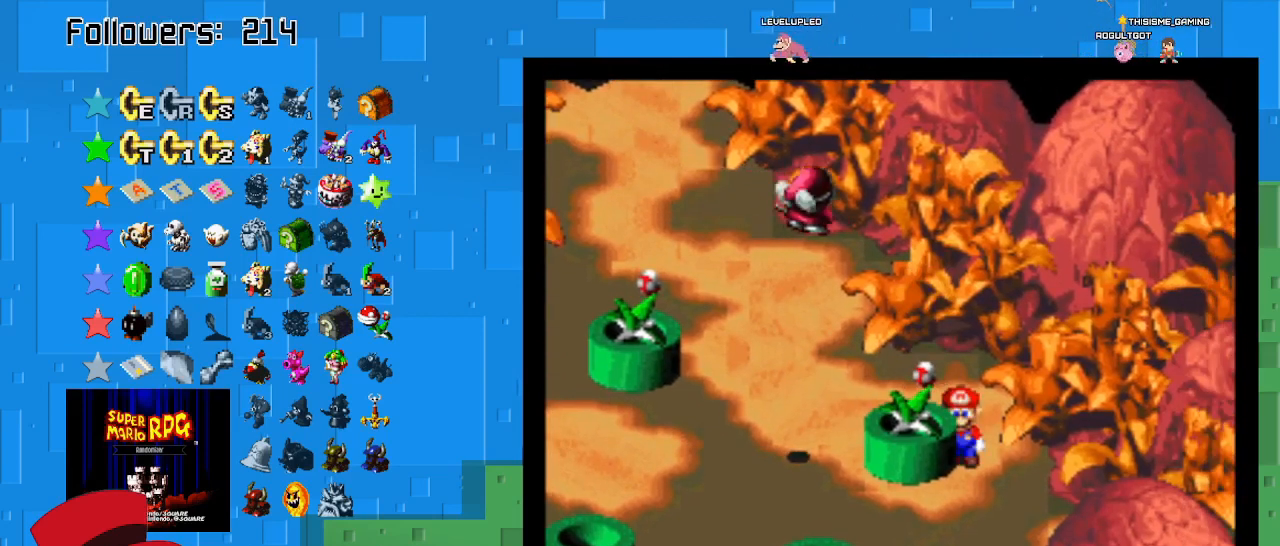
{"buttons": ["SQUARE"], "left_stick": "center", "right_stick": "center", "events": [[200, "CROSS", "down"], [233, "CROSS", "up"], [233, "left_stick", "left"], [400, "left_stick", "center"]]}
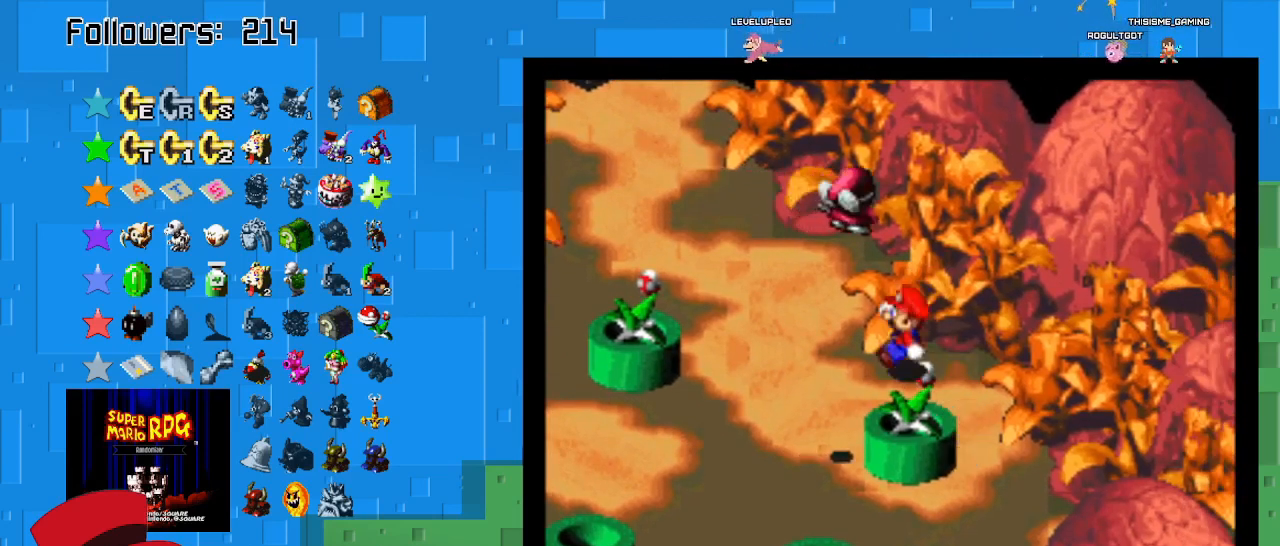
{"buttons": ["SQUARE"], "left_stick": "center", "right_stick": "center", "events": []}
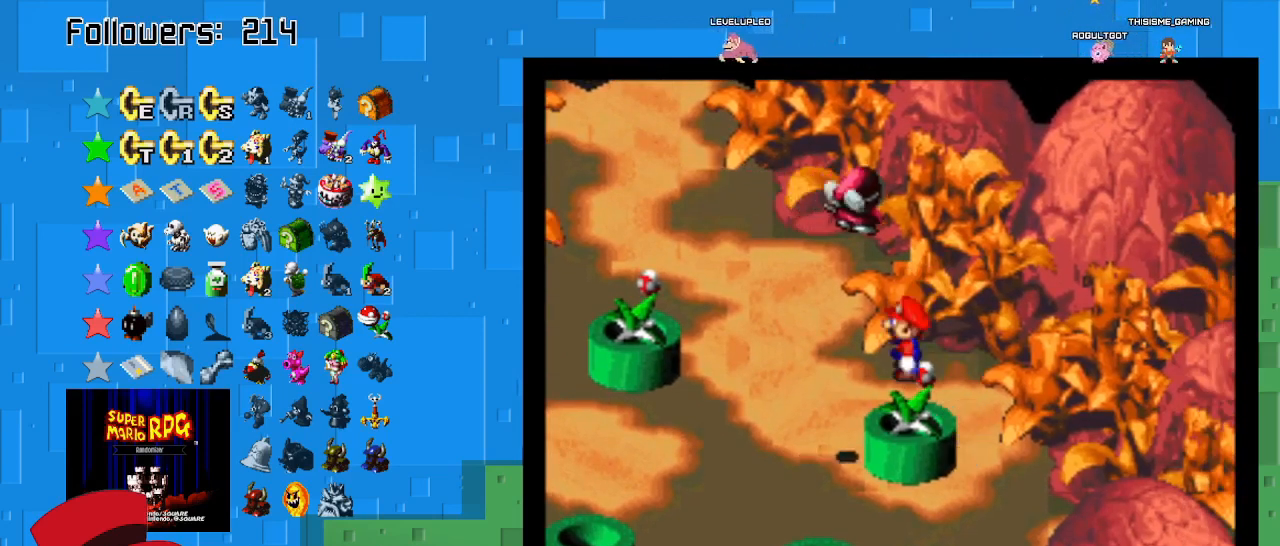
{"buttons": ["SQUARE"], "left_stick": "center", "right_stick": "center", "events": []}
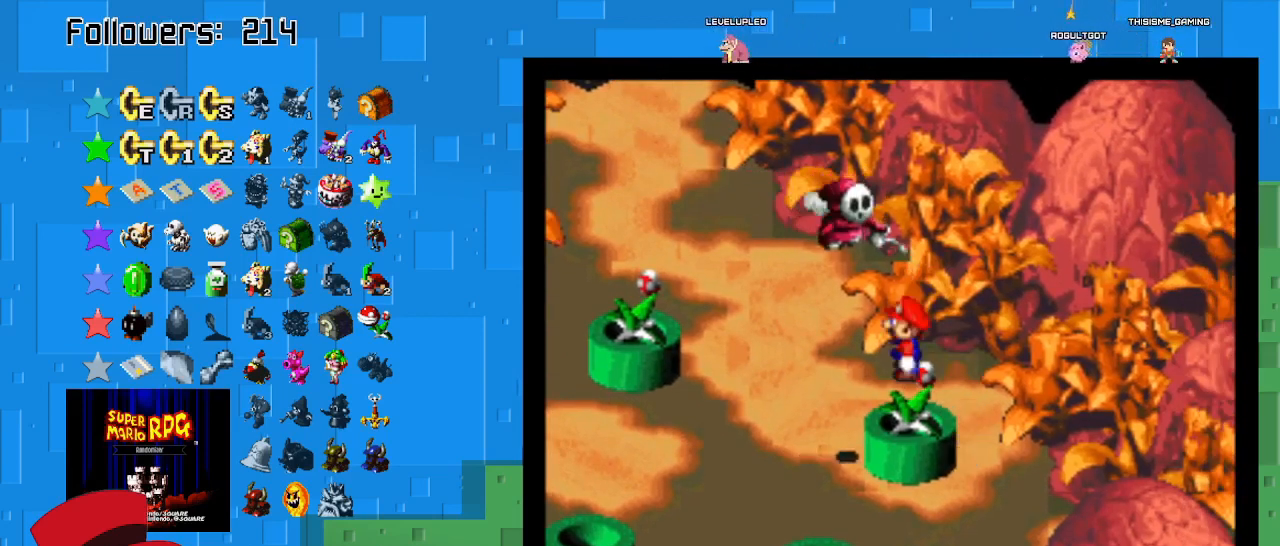
{"buttons": ["SQUARE"], "left_stick": "center", "right_stick": "center", "events": []}
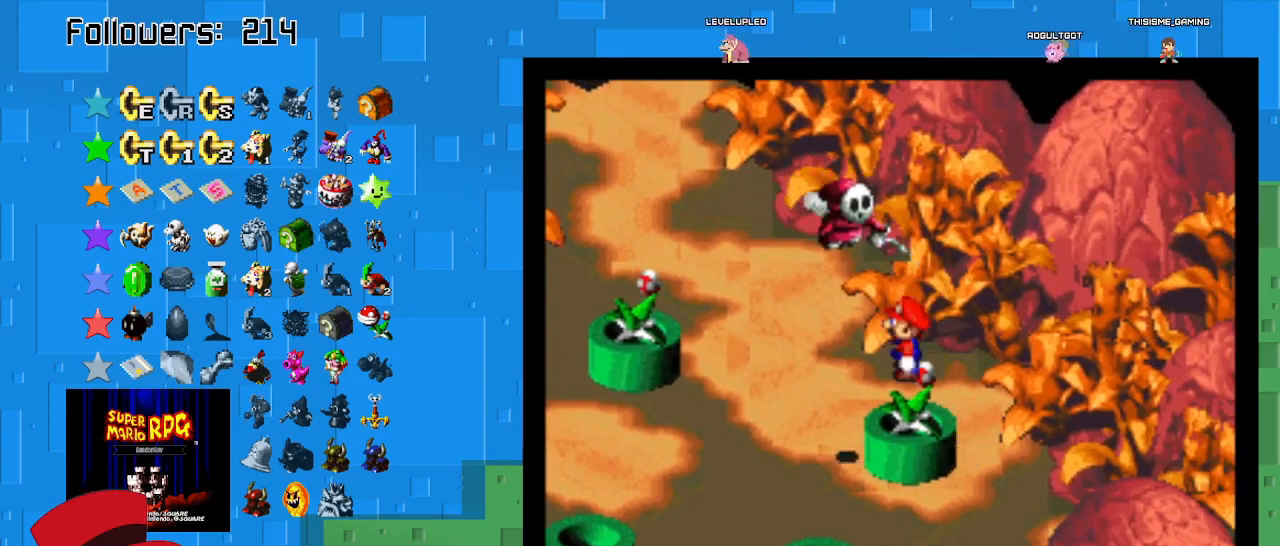
{"buttons": ["SQUARE"], "left_stick": "center", "right_stick": "center", "events": []}
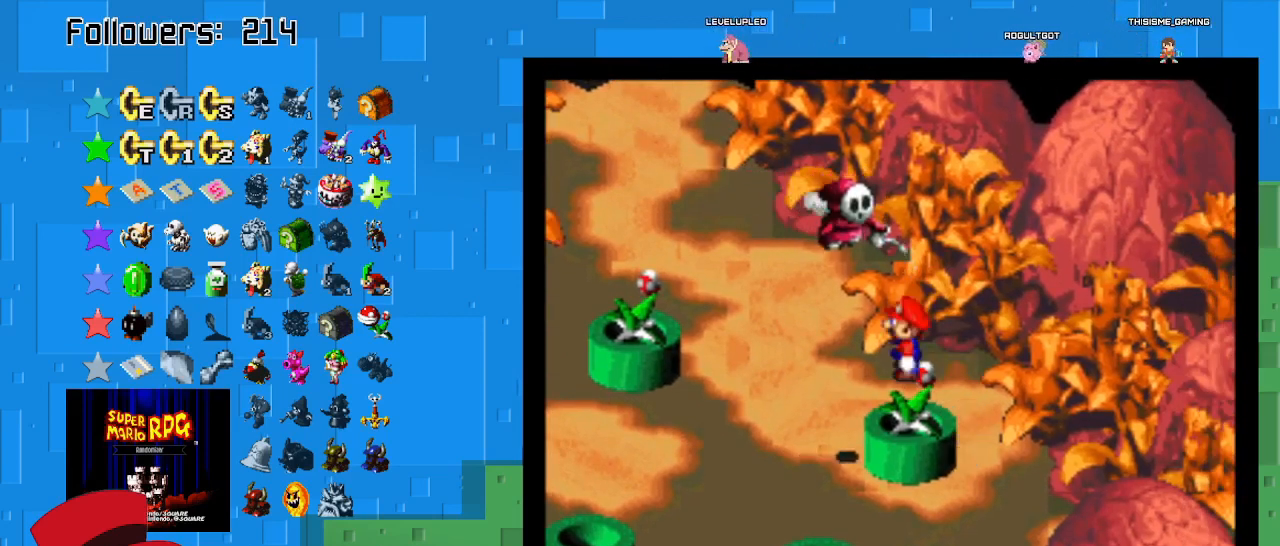
{"buttons": ["SQUARE"], "left_stick": "center", "right_stick": "center", "events": []}
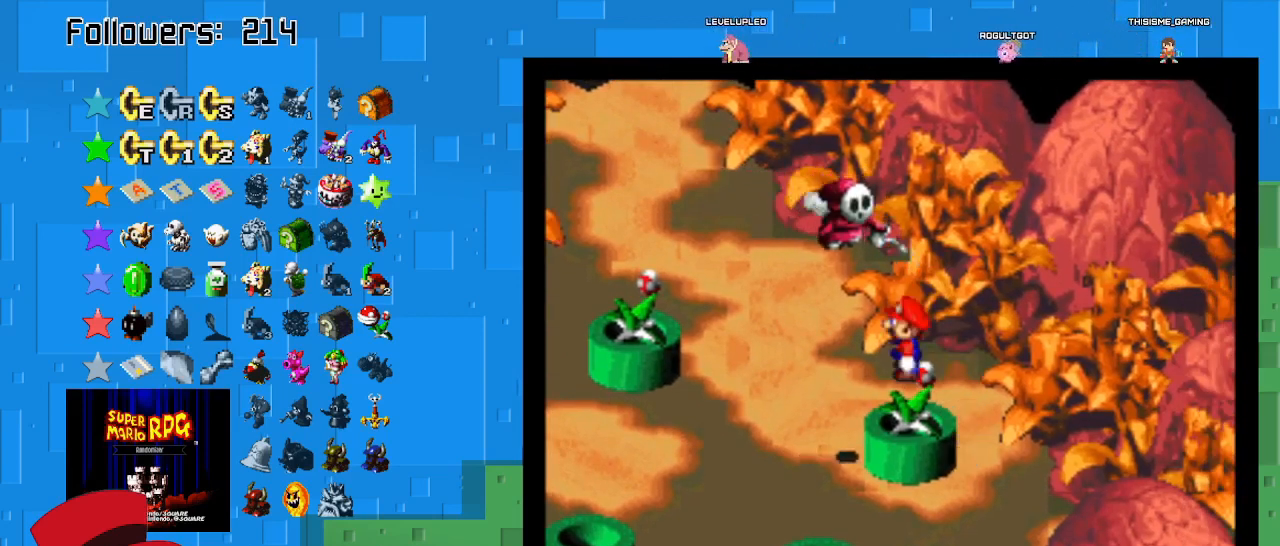
{"buttons": ["SQUARE"], "left_stick": "center", "right_stick": "center", "events": [[33, "left_stick", "right"], [133, "left_stick", "center"]]}
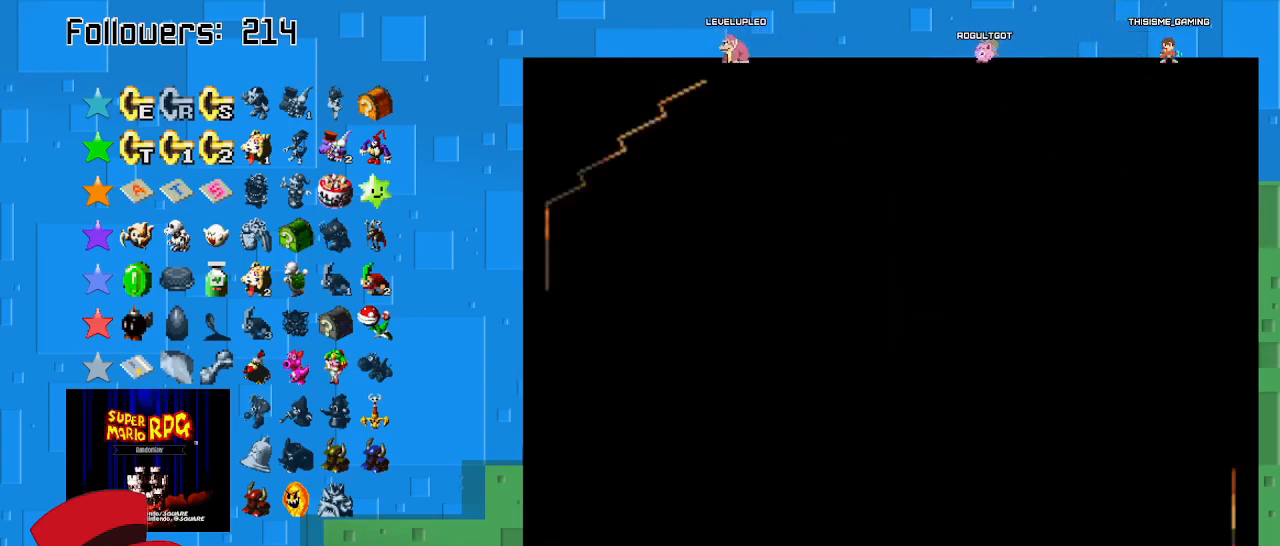
{"buttons": ["SQUARE"], "left_stick": "center", "right_stick": "center", "events": []}
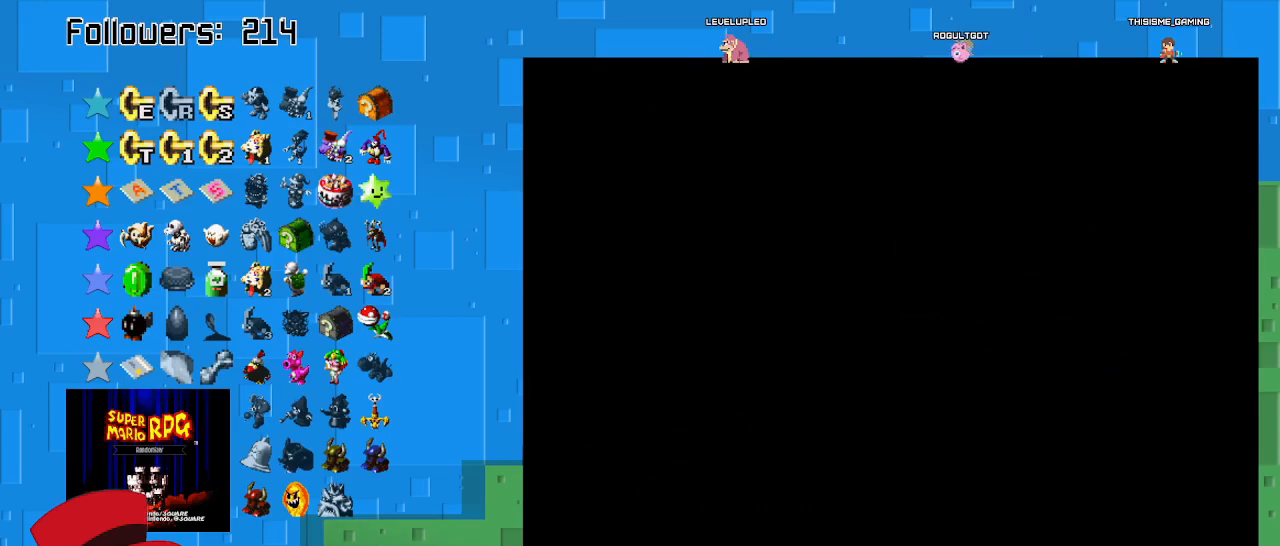
{"buttons": [], "left_stick": "center", "right_stick": "center", "events": [[400, "SQUARE", "up"]]}
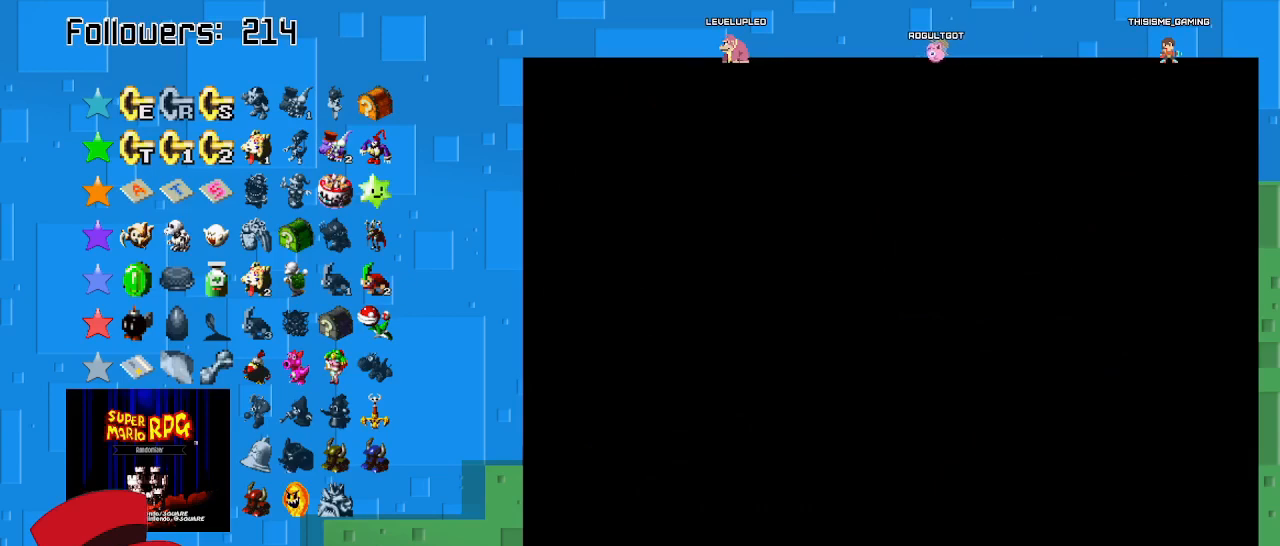
{"buttons": [], "left_stick": "center", "right_stick": "center", "events": []}
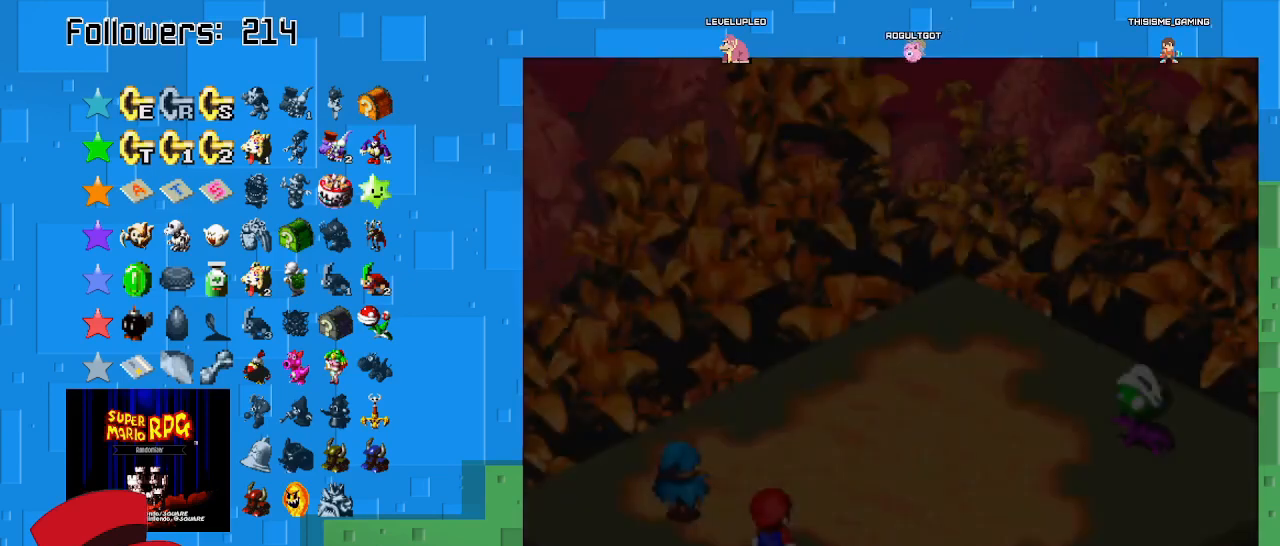
{"buttons": [], "left_stick": "center", "right_stick": "center", "events": [[333, "CIRCLE", "down"], [467, "CIRCLE", "up"]]}
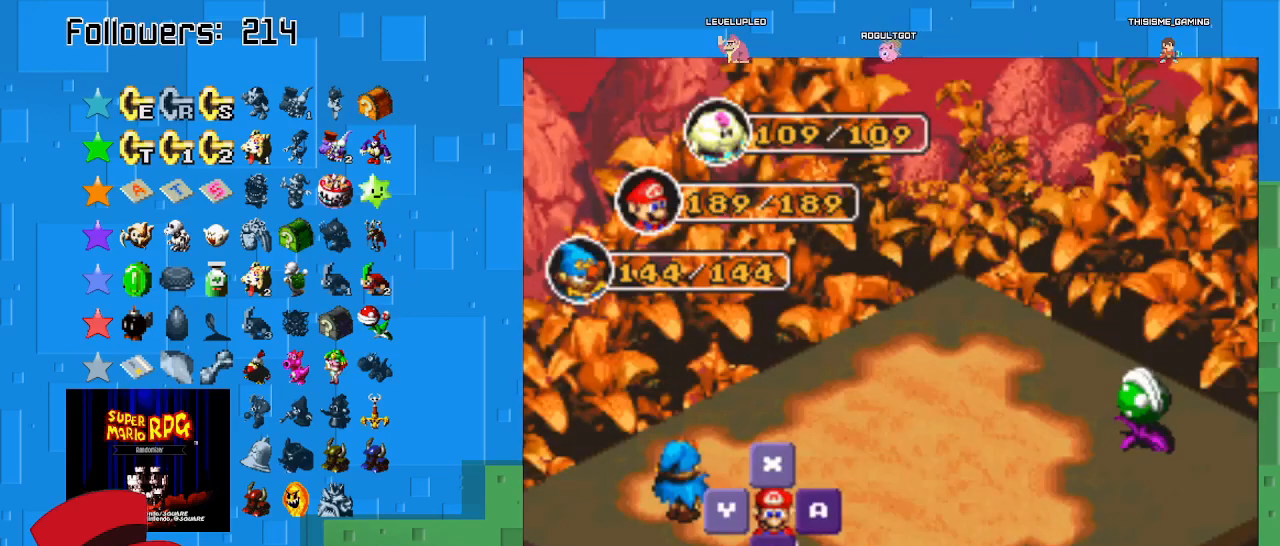
{"buttons": ["CIRCLE"], "left_stick": "center", "right_stick": "center", "events": [[133, "CIRCLE", "down"], [267, "CIRCLE", "up"], [400, "CIRCLE", "down"]]}
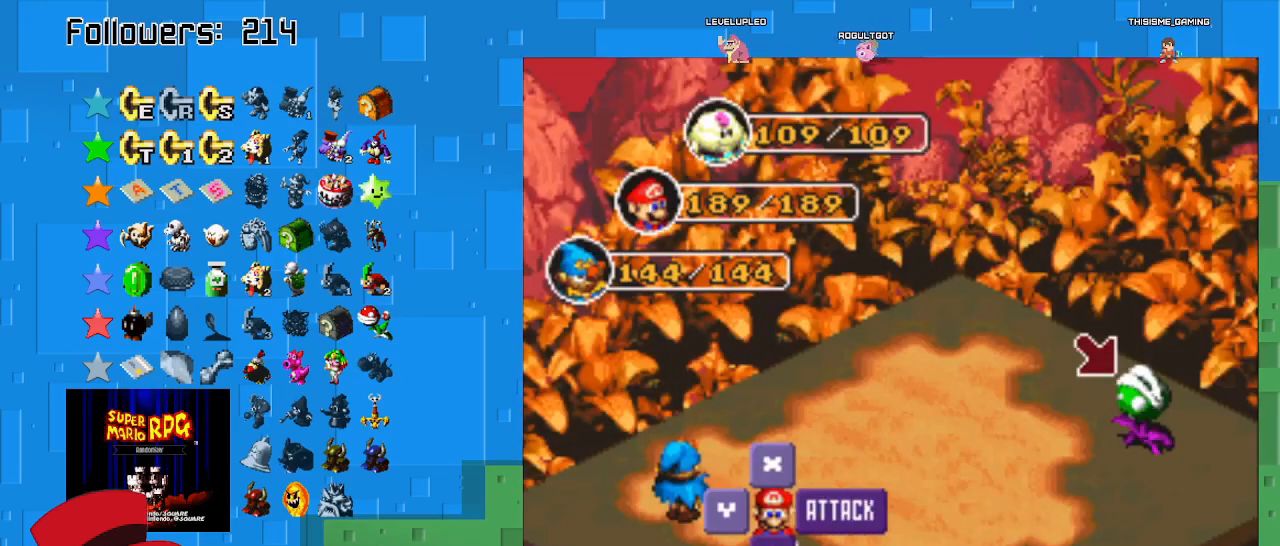
{"buttons": [], "left_stick": "center", "right_stick": "center", "events": [[33, "CIRCLE", "up"], [133, "CIRCLE", "down"], [267, "CIRCLE", "up"]]}
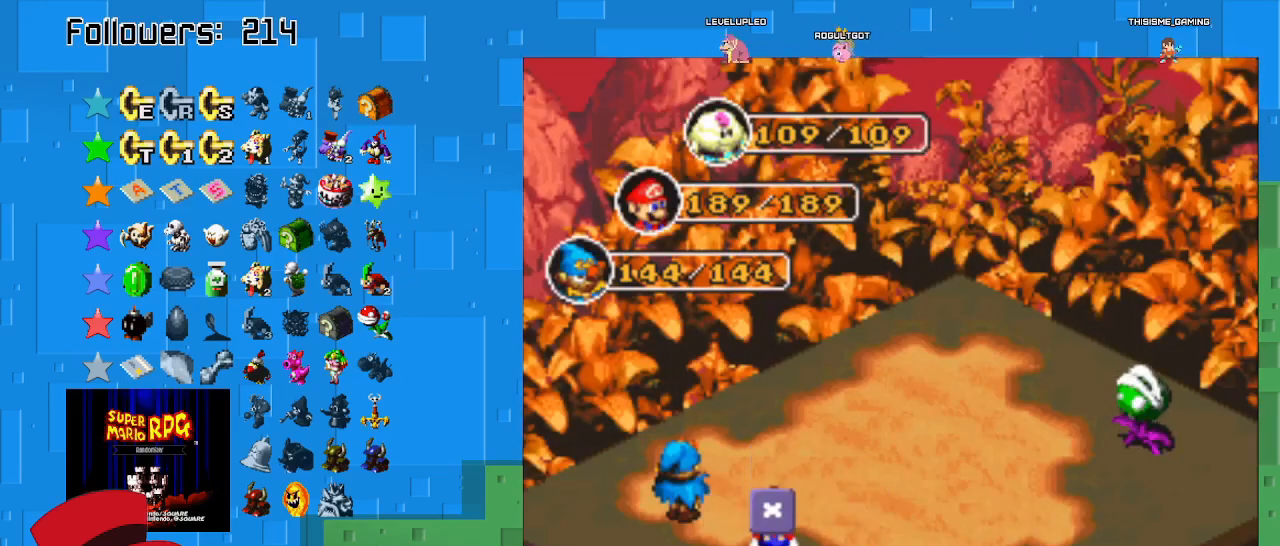
{"buttons": [], "left_stick": "center", "right_stick": "center", "events": []}
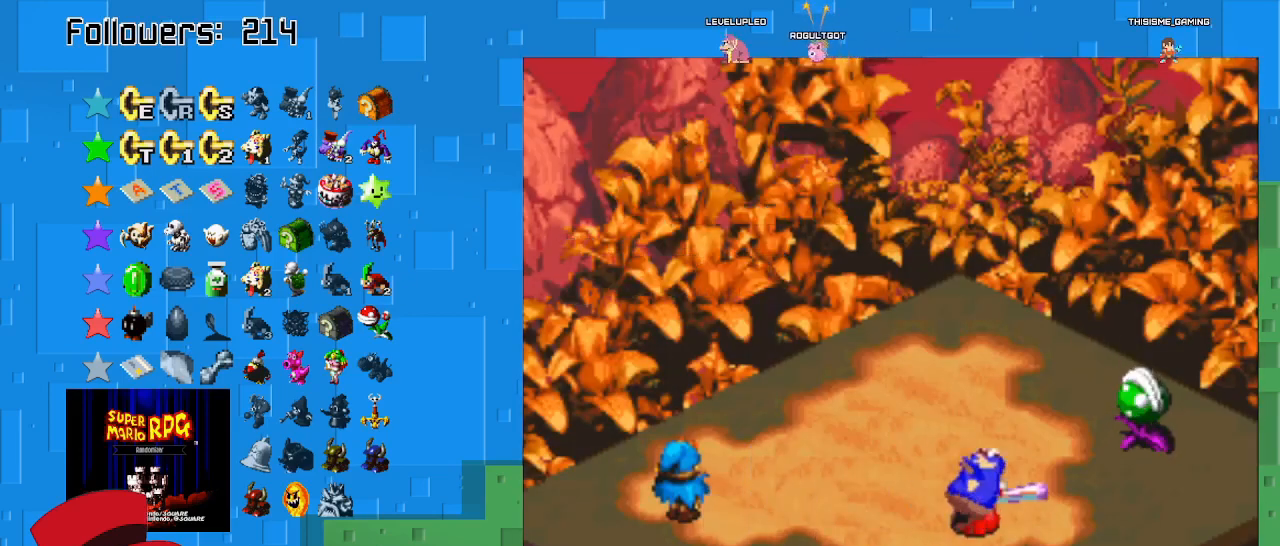
{"buttons": ["CIRCLE"], "left_stick": "center", "right_stick": "center", "events": [[100, "CIRCLE", "down"], [333, "CIRCLE", "up"], [433, "CIRCLE", "down"]]}
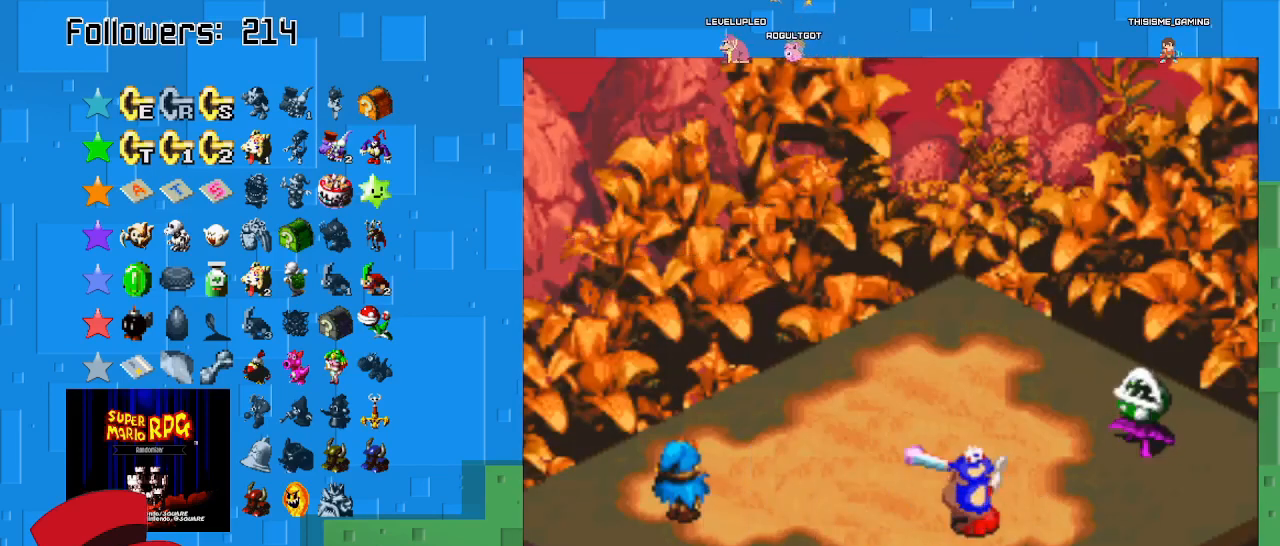
{"buttons": ["CIRCLE"], "left_stick": "center", "right_stick": "center", "events": []}
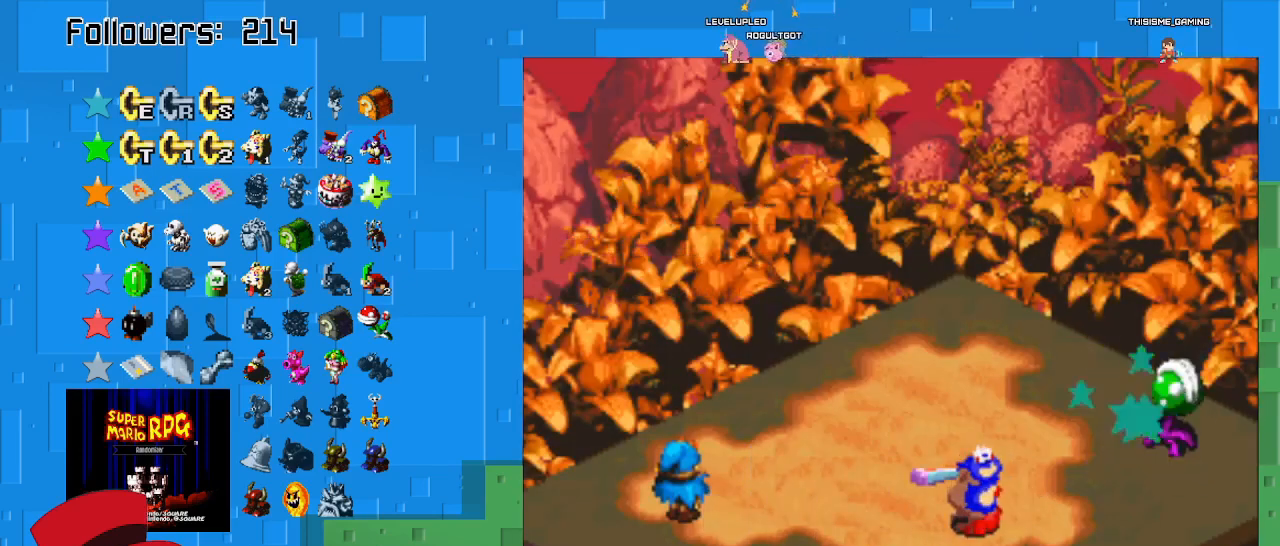
{"buttons": [], "left_stick": "center", "right_stick": "center", "events": [[367, "CIRCLE", "up"]]}
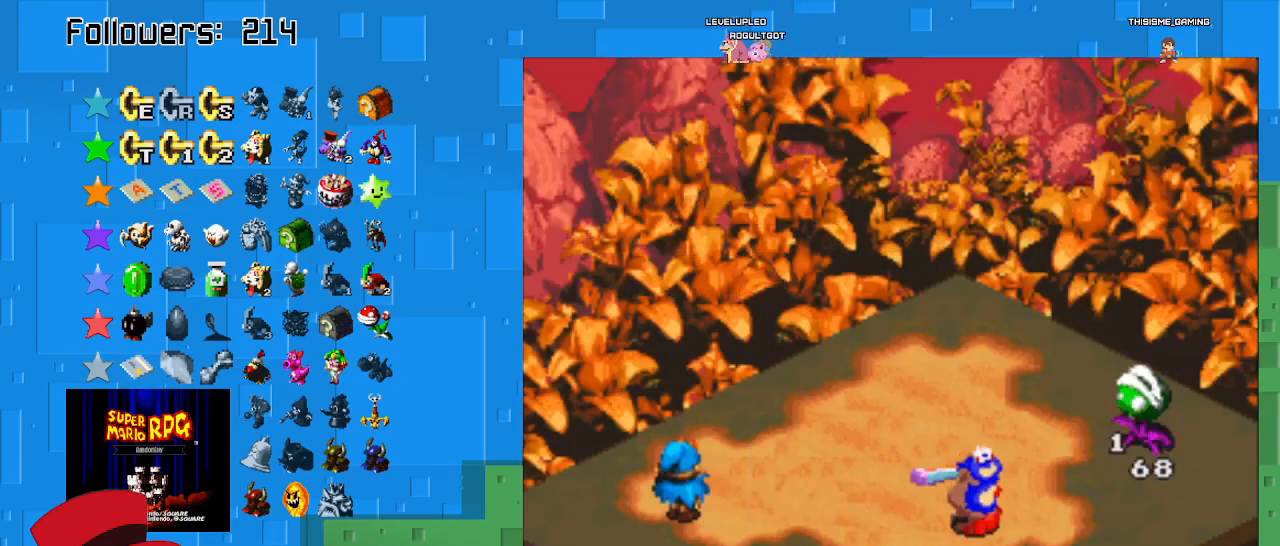
{"buttons": [], "left_stick": "center", "right_stick": "center", "events": []}
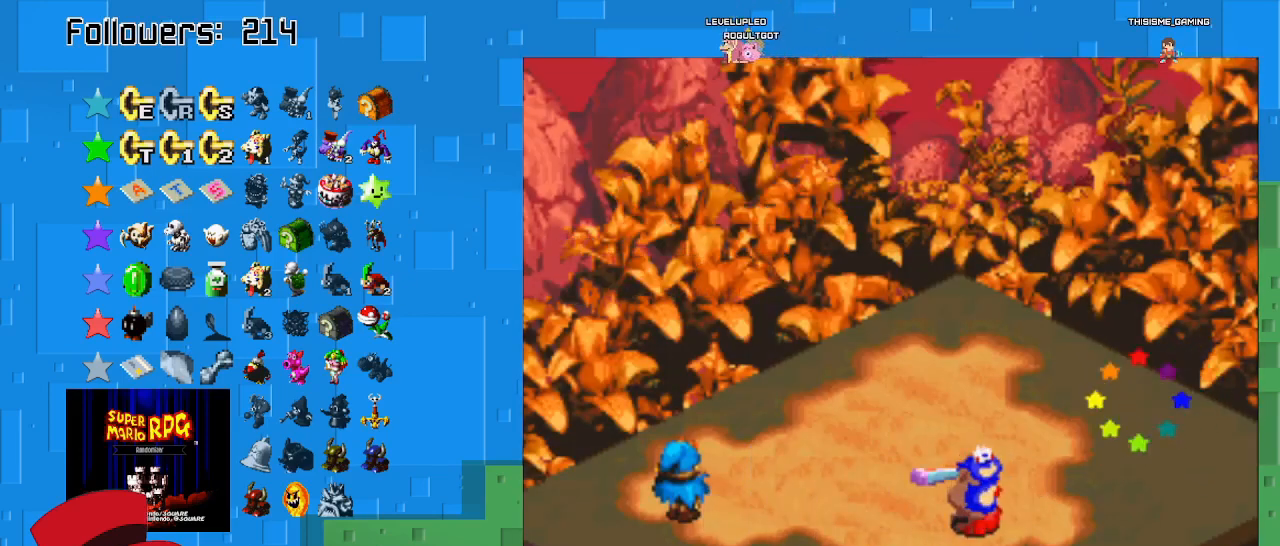
{"buttons": [], "left_stick": "center", "right_stick": "center", "events": []}
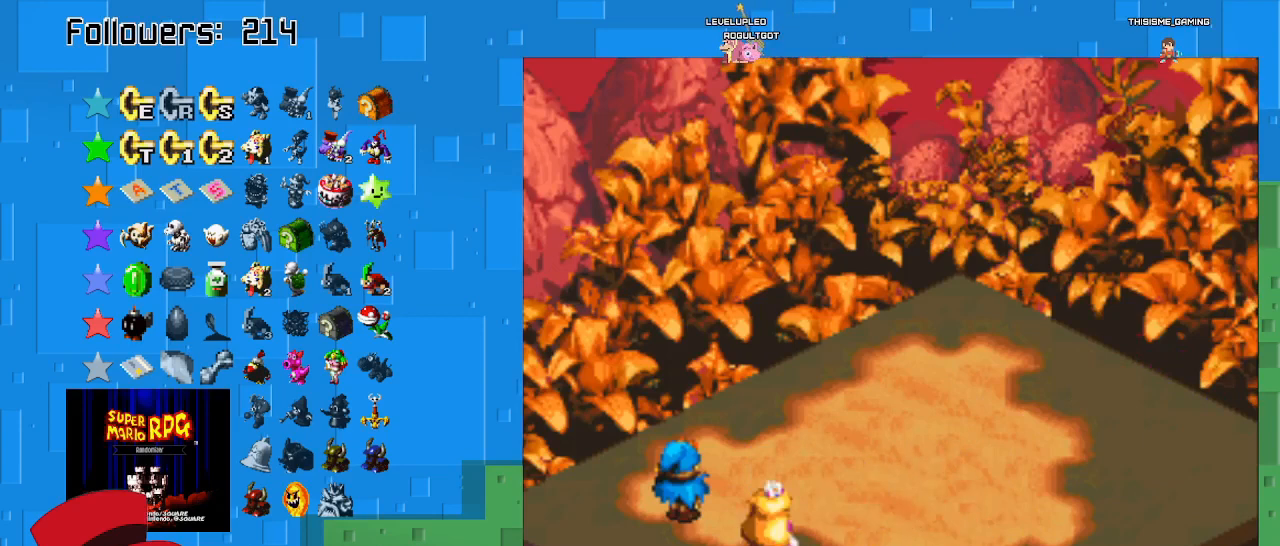
{"buttons": [], "left_stick": "center", "right_stick": "center", "events": []}